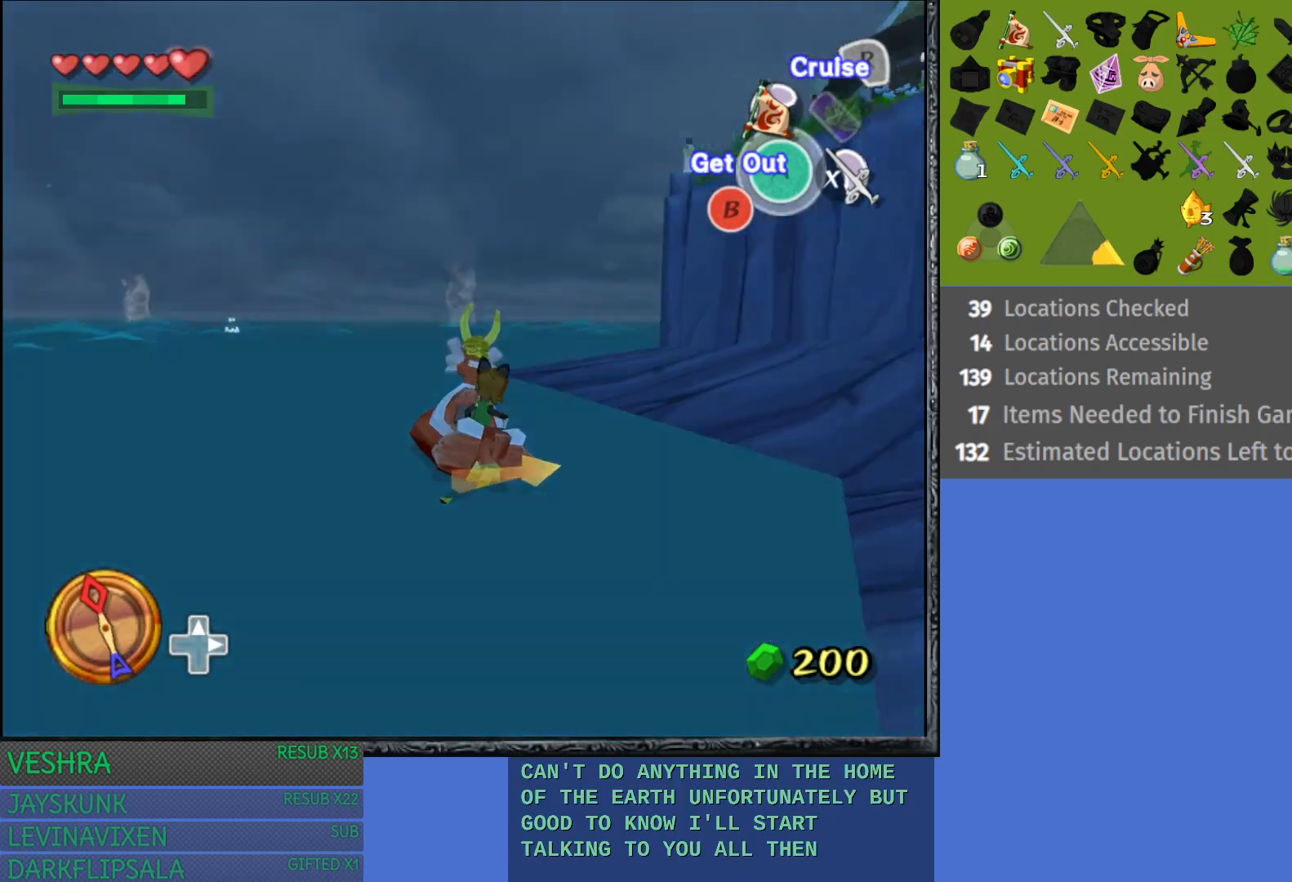
Gameplay with a controller (PlayStation layout); each line is a JSON object with the inputs held at the frame after it. "events" lists button and stick changes between this image and that frame as [ms after this image, input, new state], when the widget could be followed in between.
{"buttons": [], "left_stick": "center", "right_stick": "center", "events": [[167, "left_stick", "center"]]}
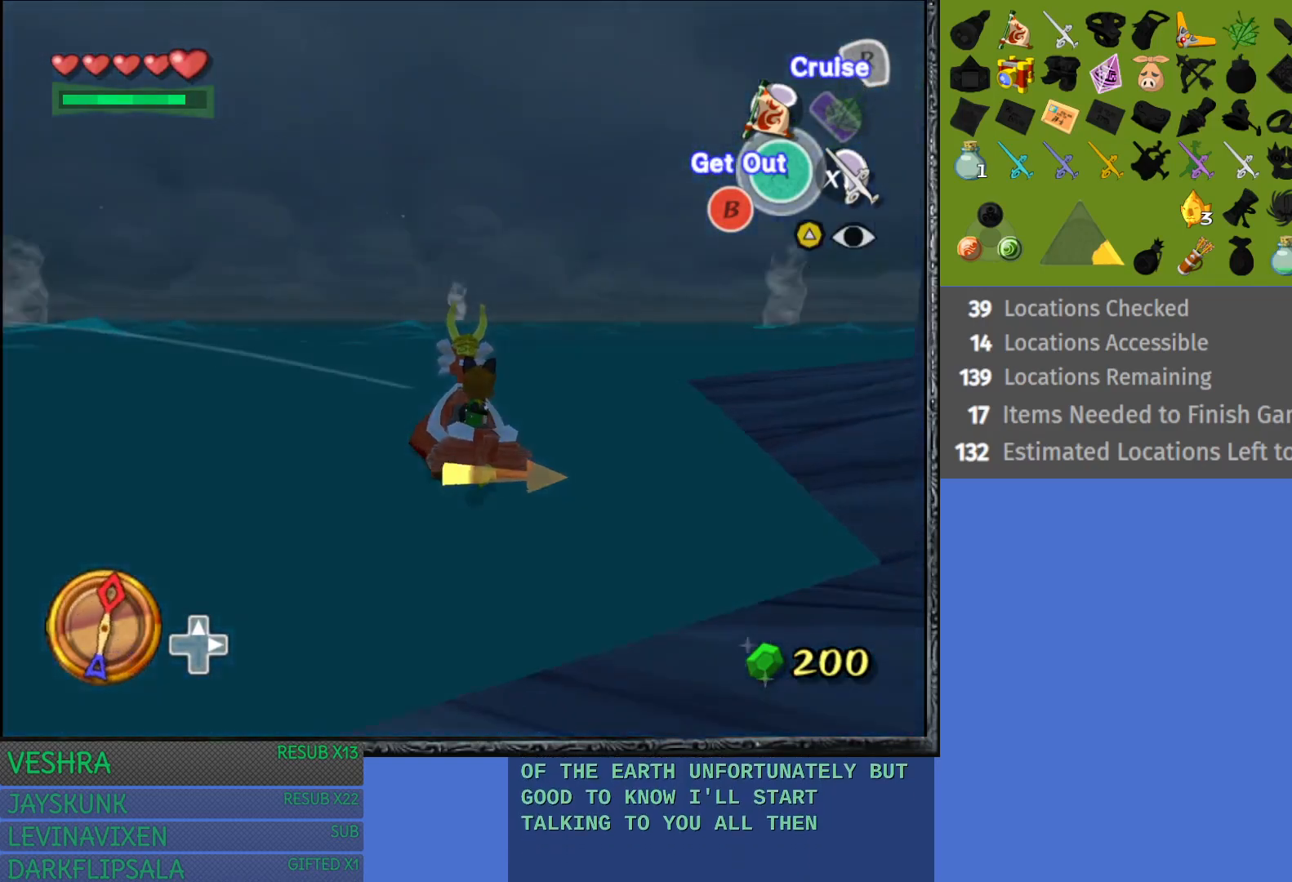
{"buttons": [], "left_stick": "center", "right_stick": "center", "events": []}
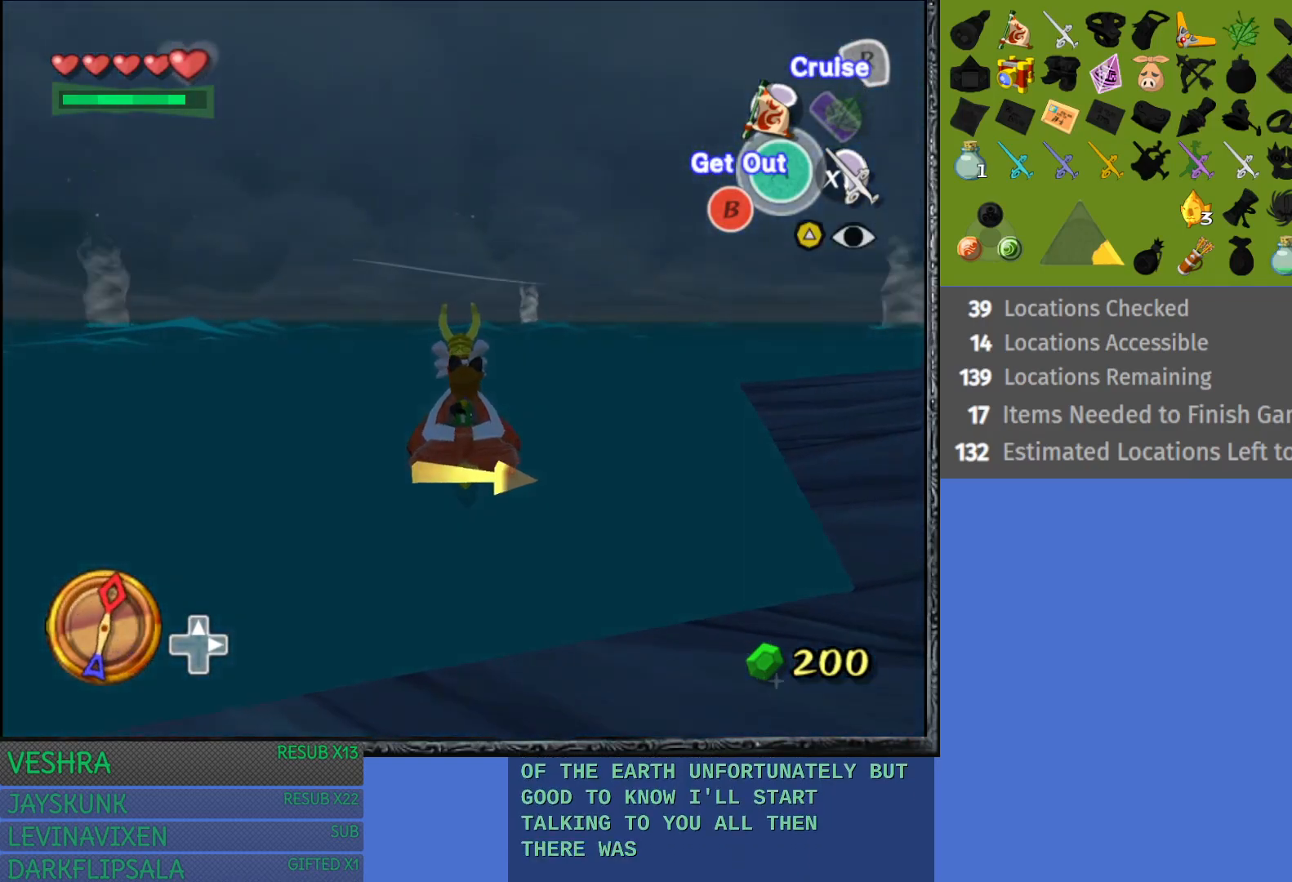
{"buttons": [], "left_stick": "center", "right_stick": "center", "events": []}
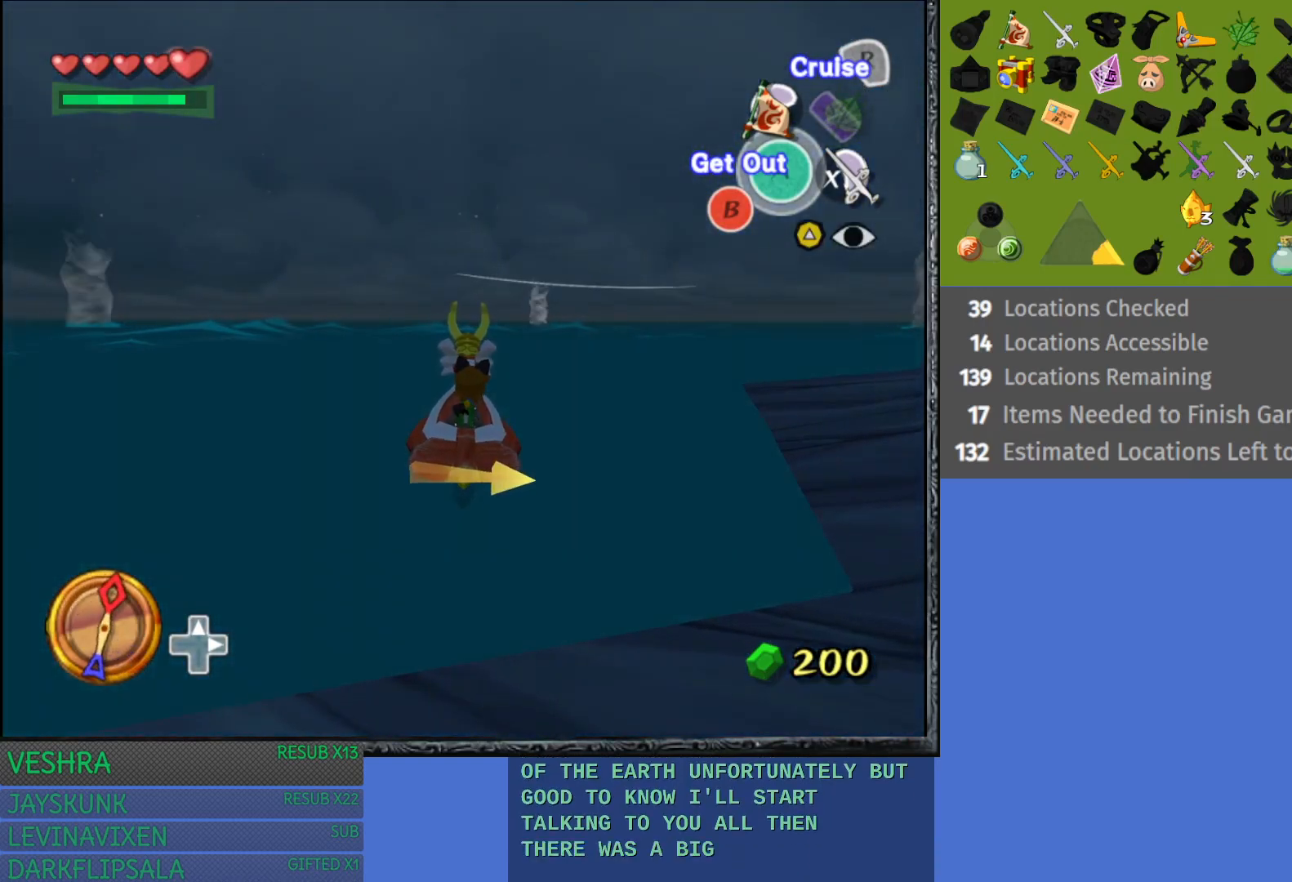
{"buttons": [], "left_stick": "center", "right_stick": "center", "events": []}
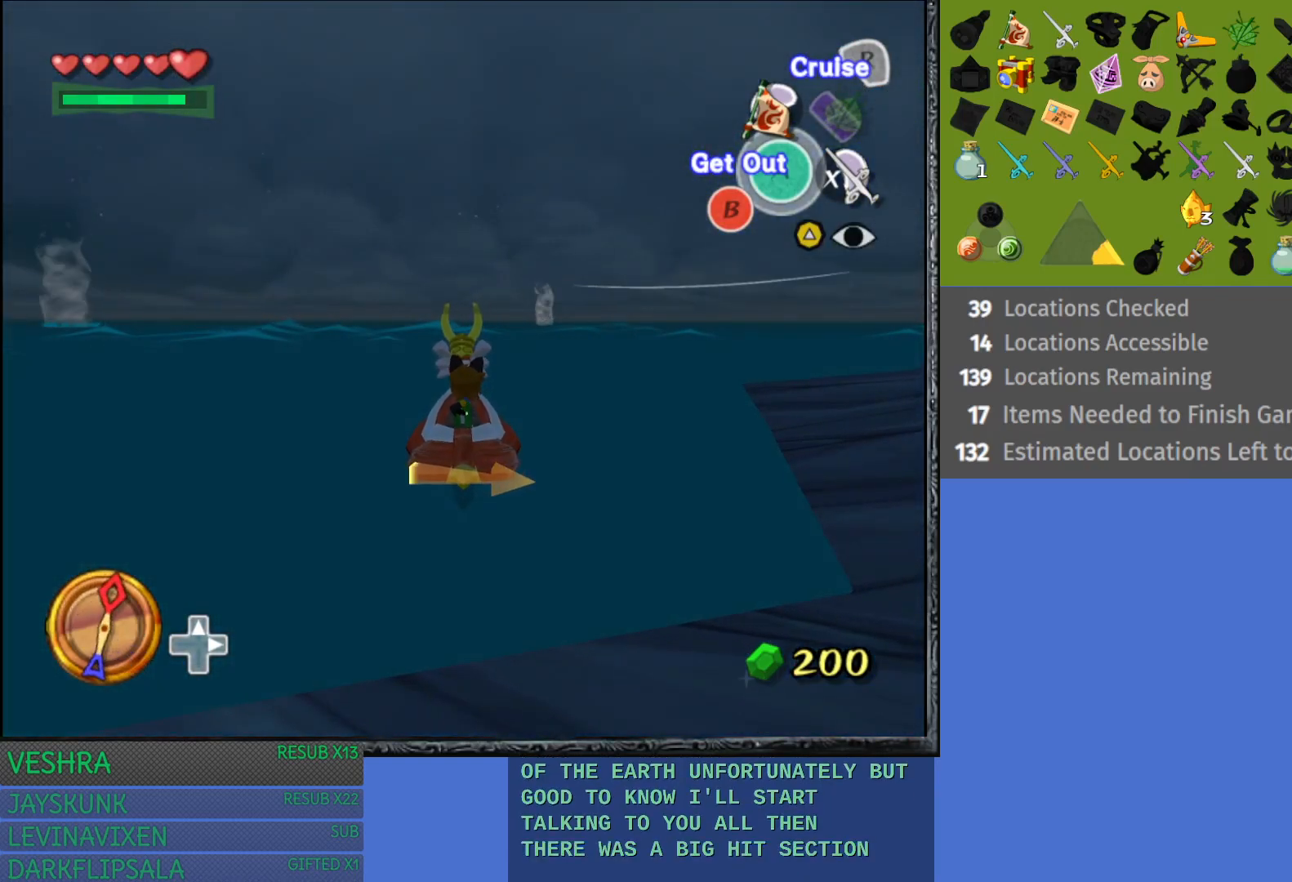
{"buttons": [], "left_stick": "center", "right_stick": "center", "events": []}
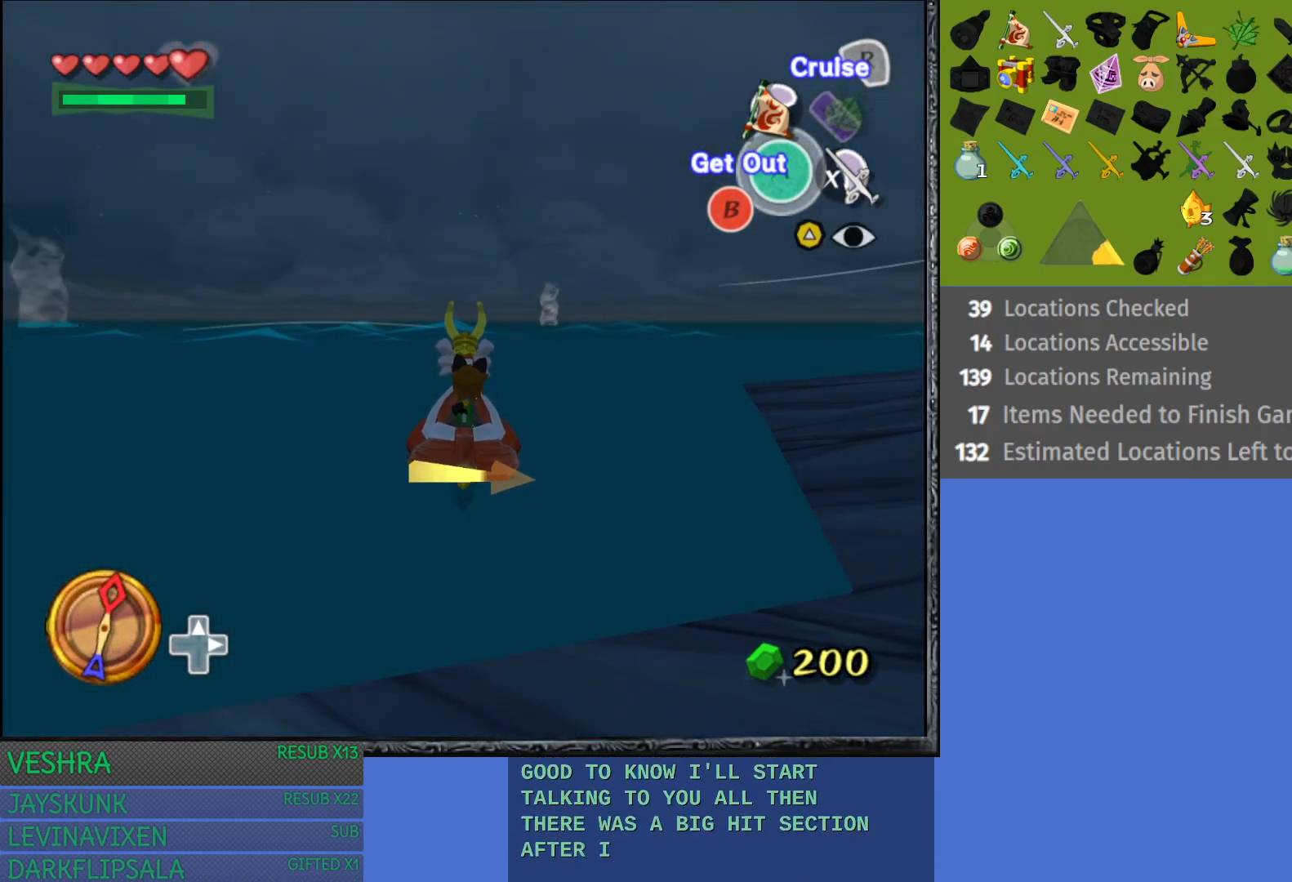
{"buttons": [], "left_stick": "right", "right_stick": "center", "events": [[500, "left_stick", "right"]]}
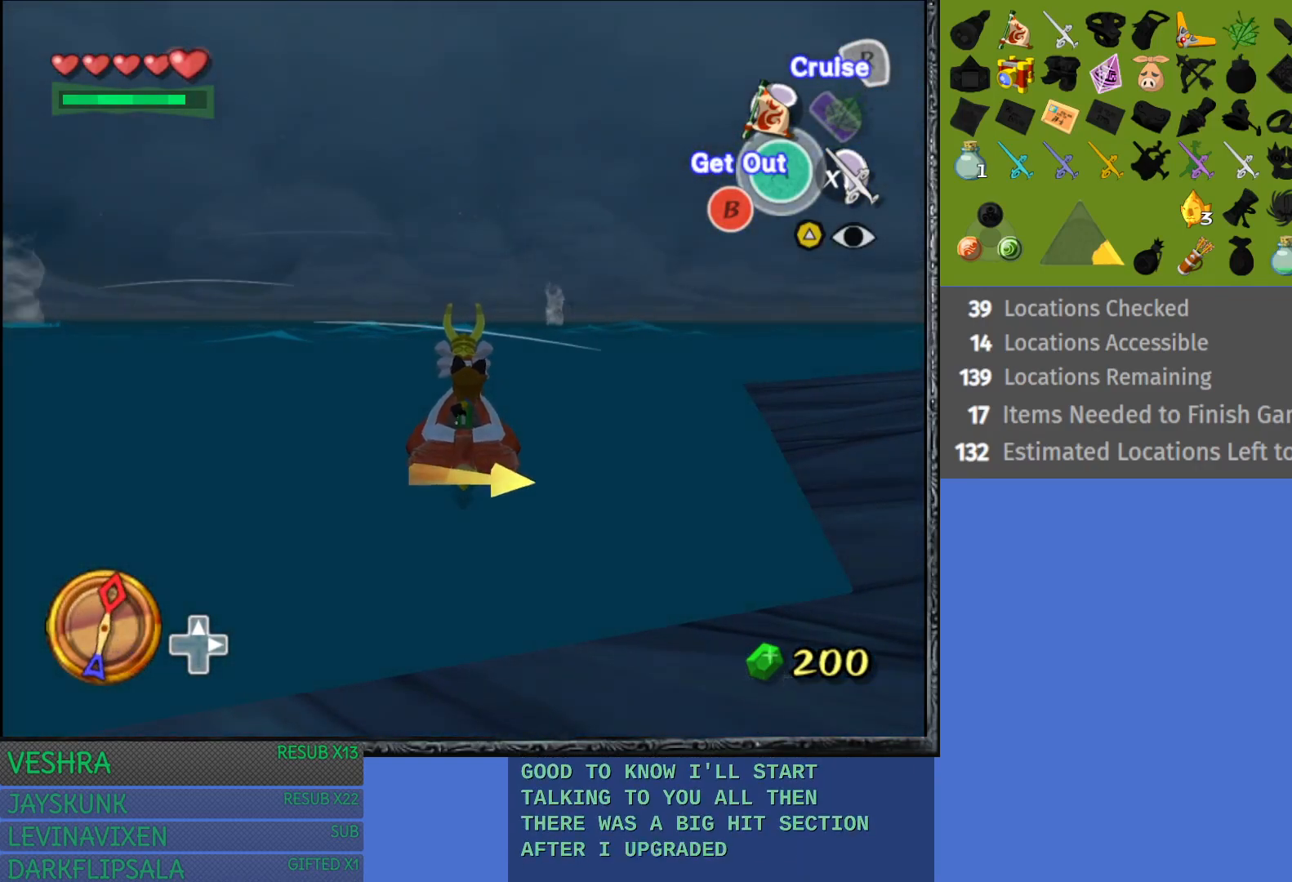
{"buttons": [], "left_stick": "right", "right_stick": "center", "events": []}
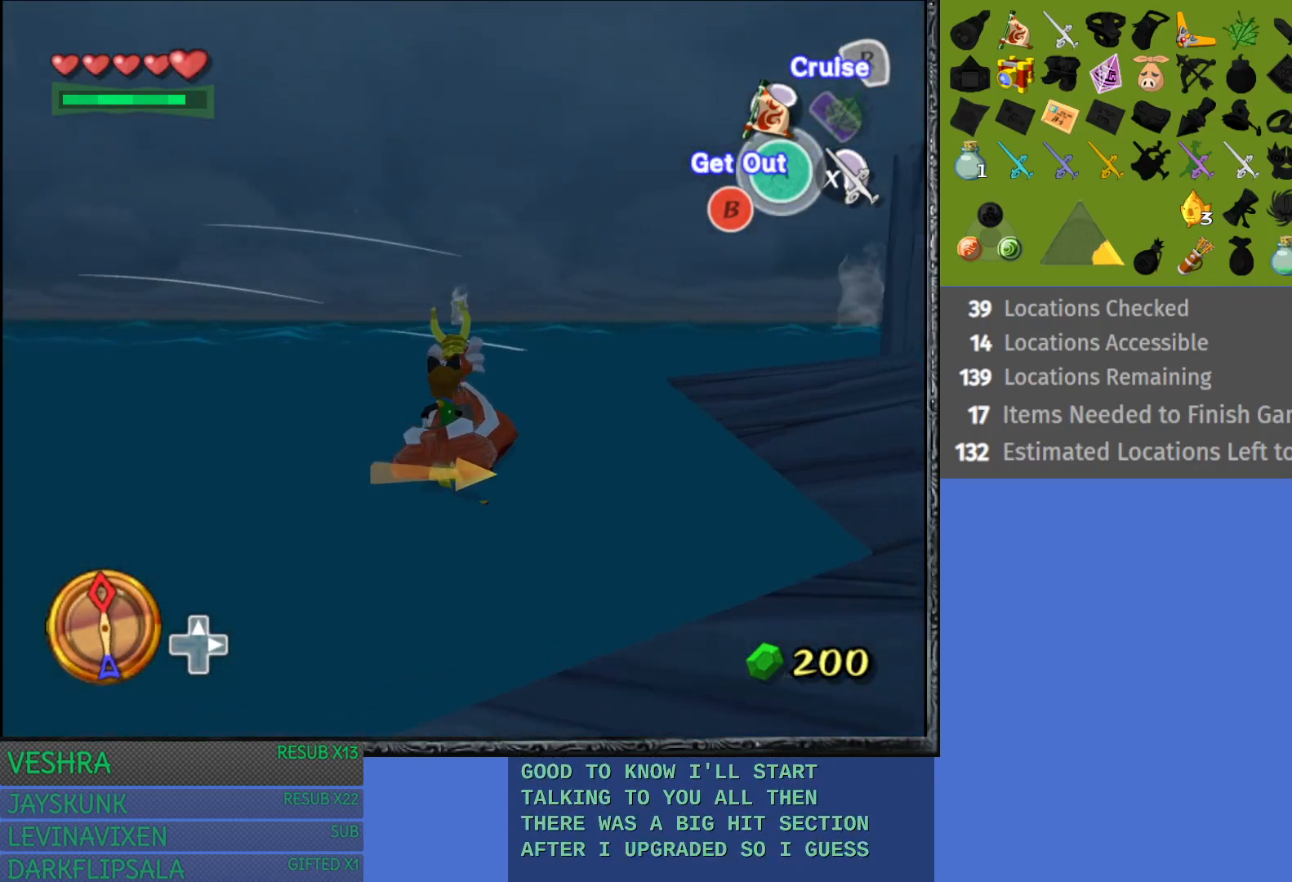
{"buttons": [], "left_stick": "center", "right_stick": "center", "events": [[217, "left_stick", "center"]]}
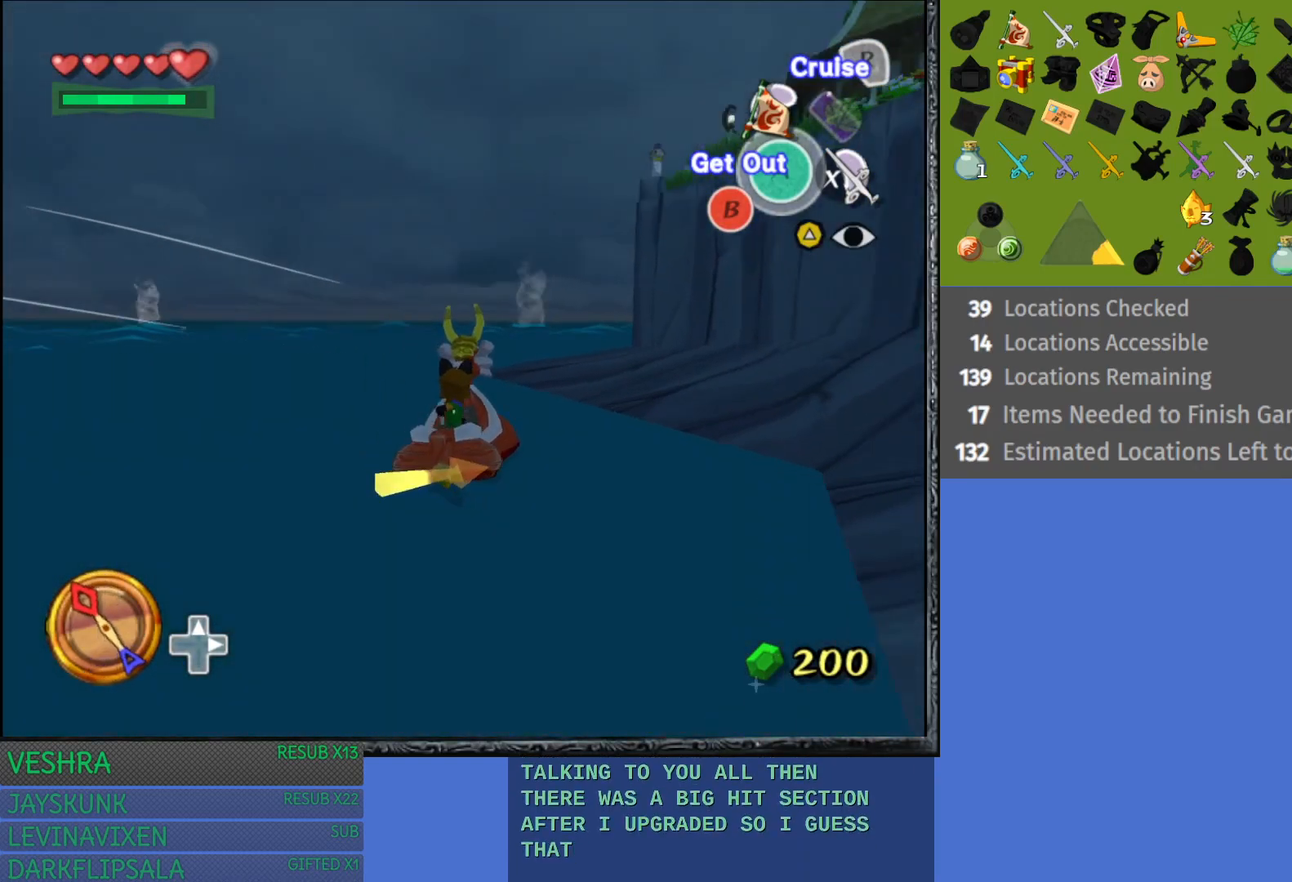
{"buttons": [], "left_stick": "center", "right_stick": "center", "events": [[217, "left_stick", "left"], [383, "left_stick", "center"]]}
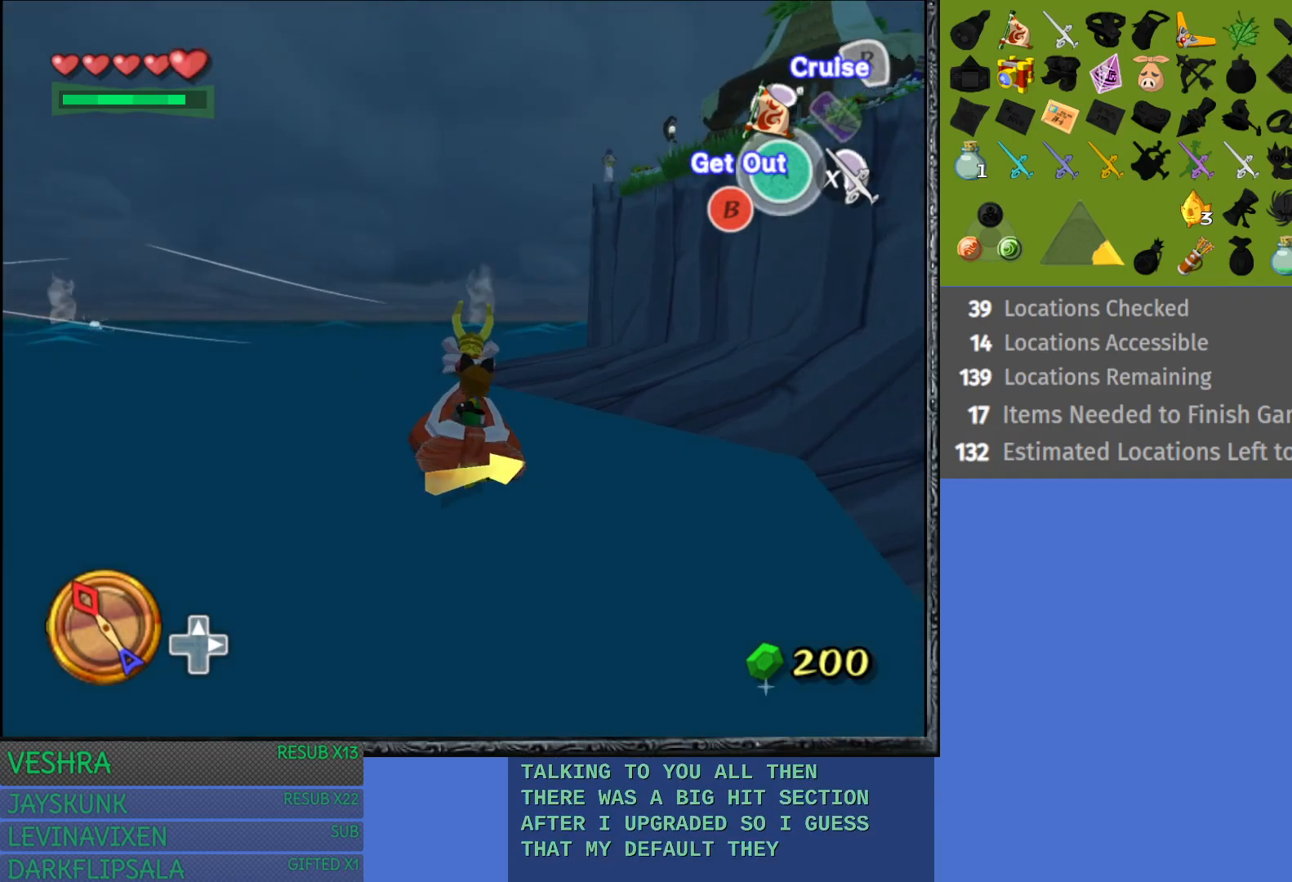
{"buttons": [], "left_stick": "center", "right_stick": "center", "events": []}
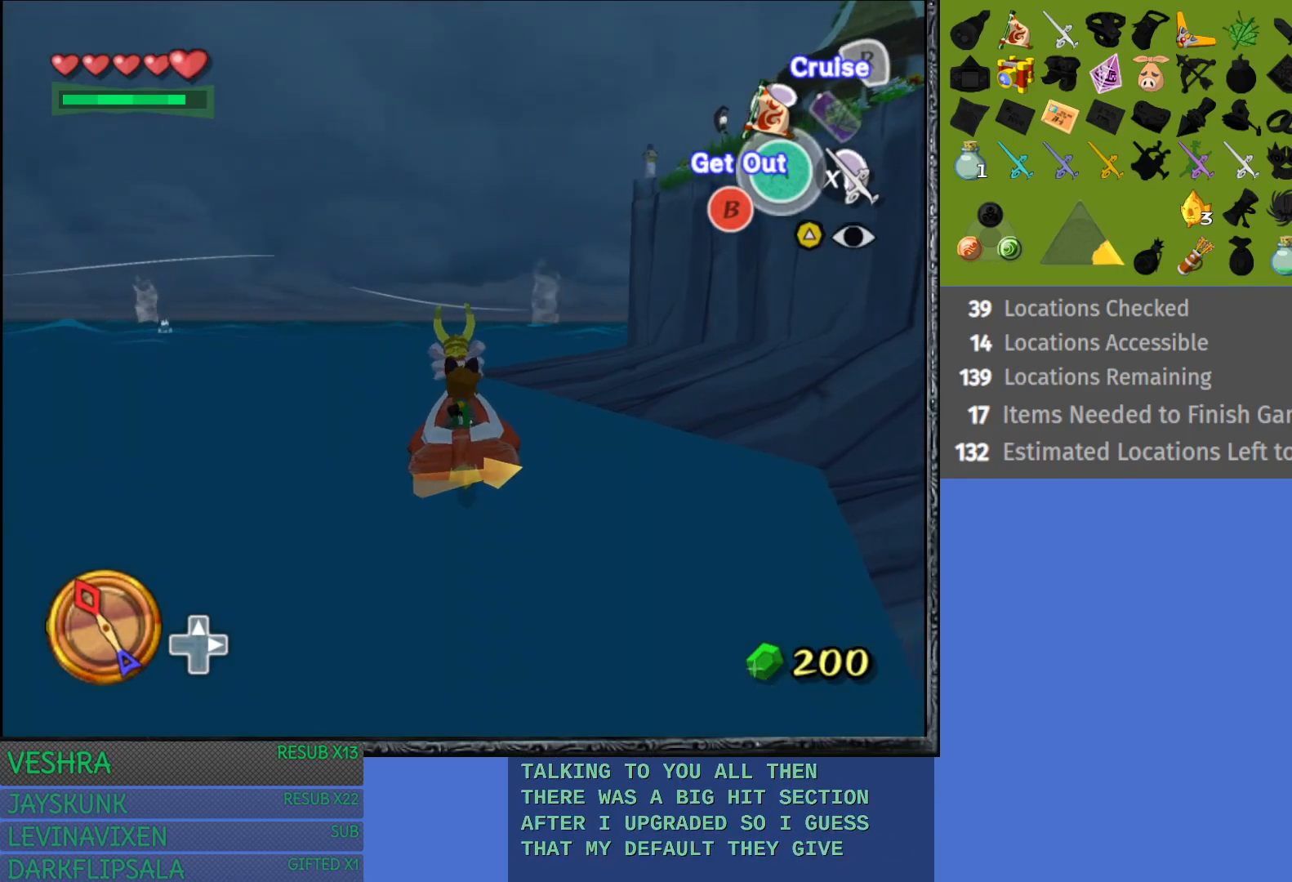
{"buttons": [], "left_stick": "center", "right_stick": "center", "events": []}
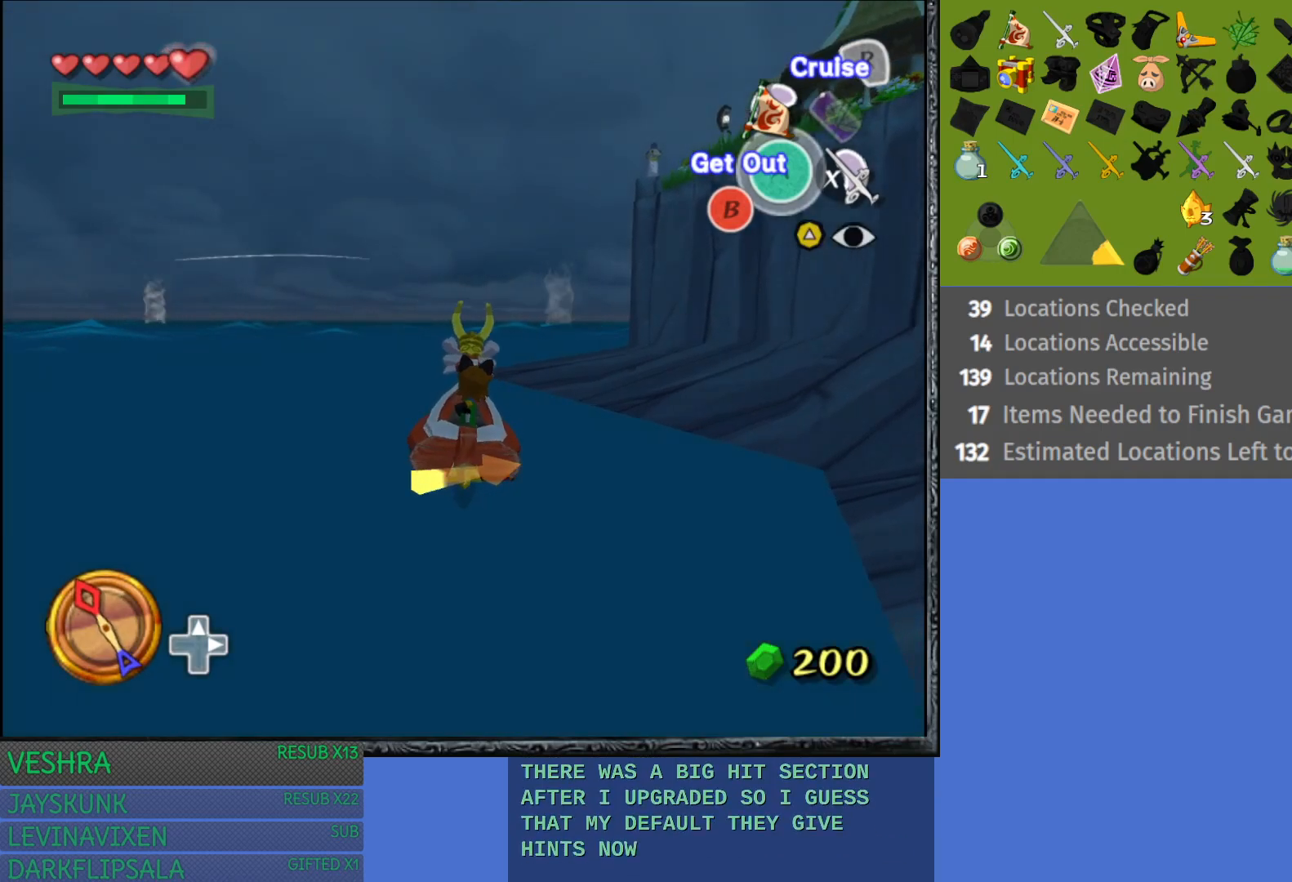
{"buttons": [], "left_stick": "center", "right_stick": "center", "events": []}
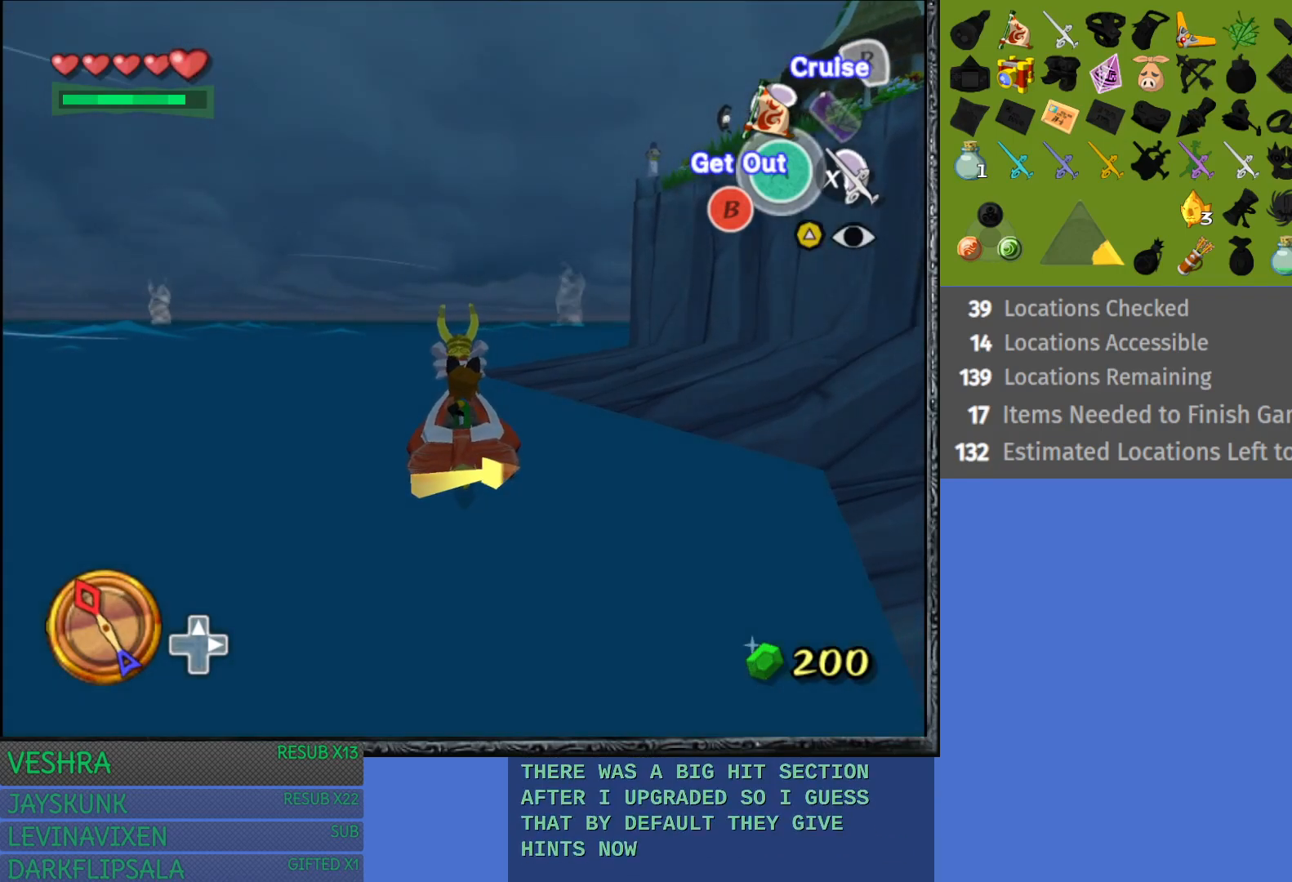
{"buttons": [], "left_stick": "center", "right_stick": "center", "events": []}
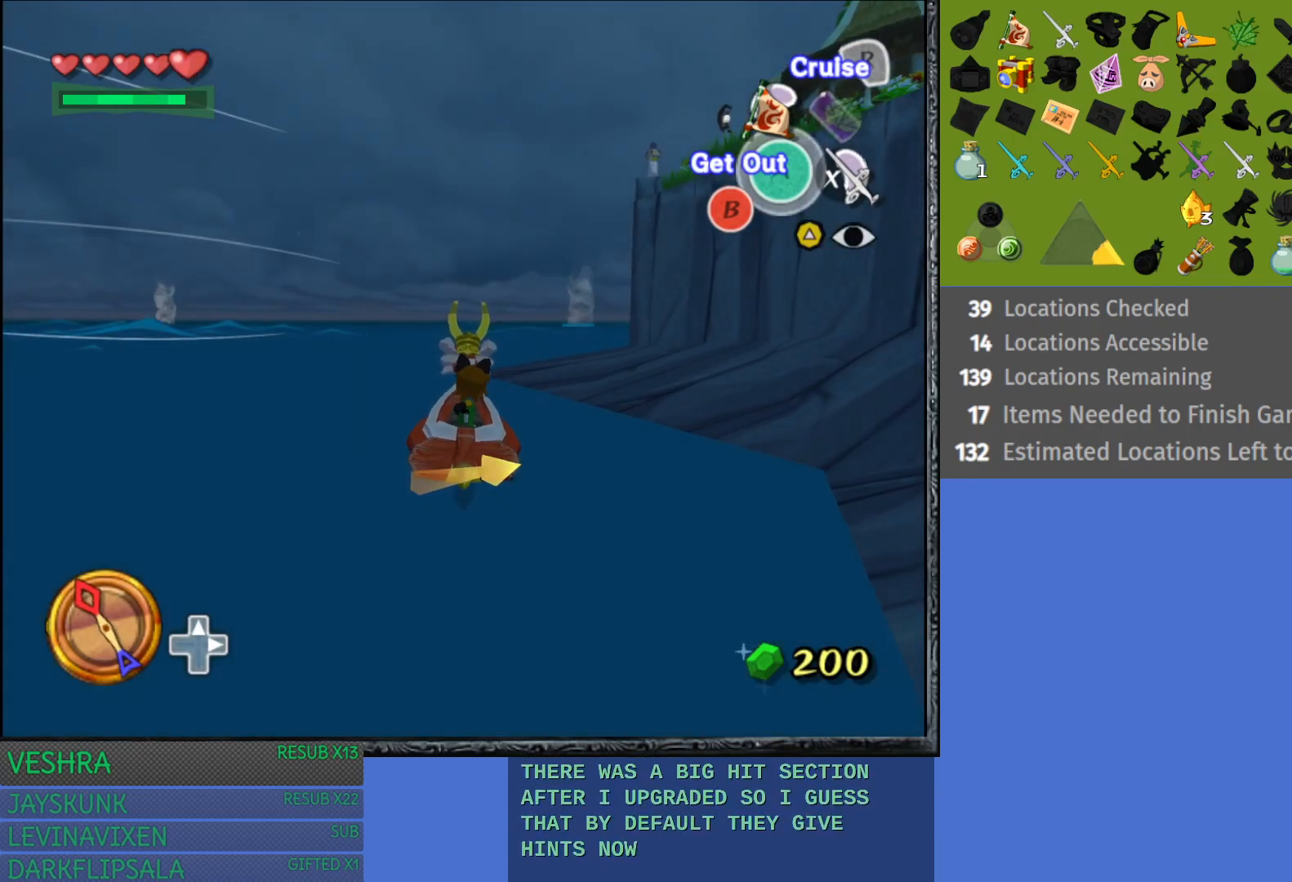
{"buttons": [], "left_stick": "center", "right_stick": "center", "events": []}
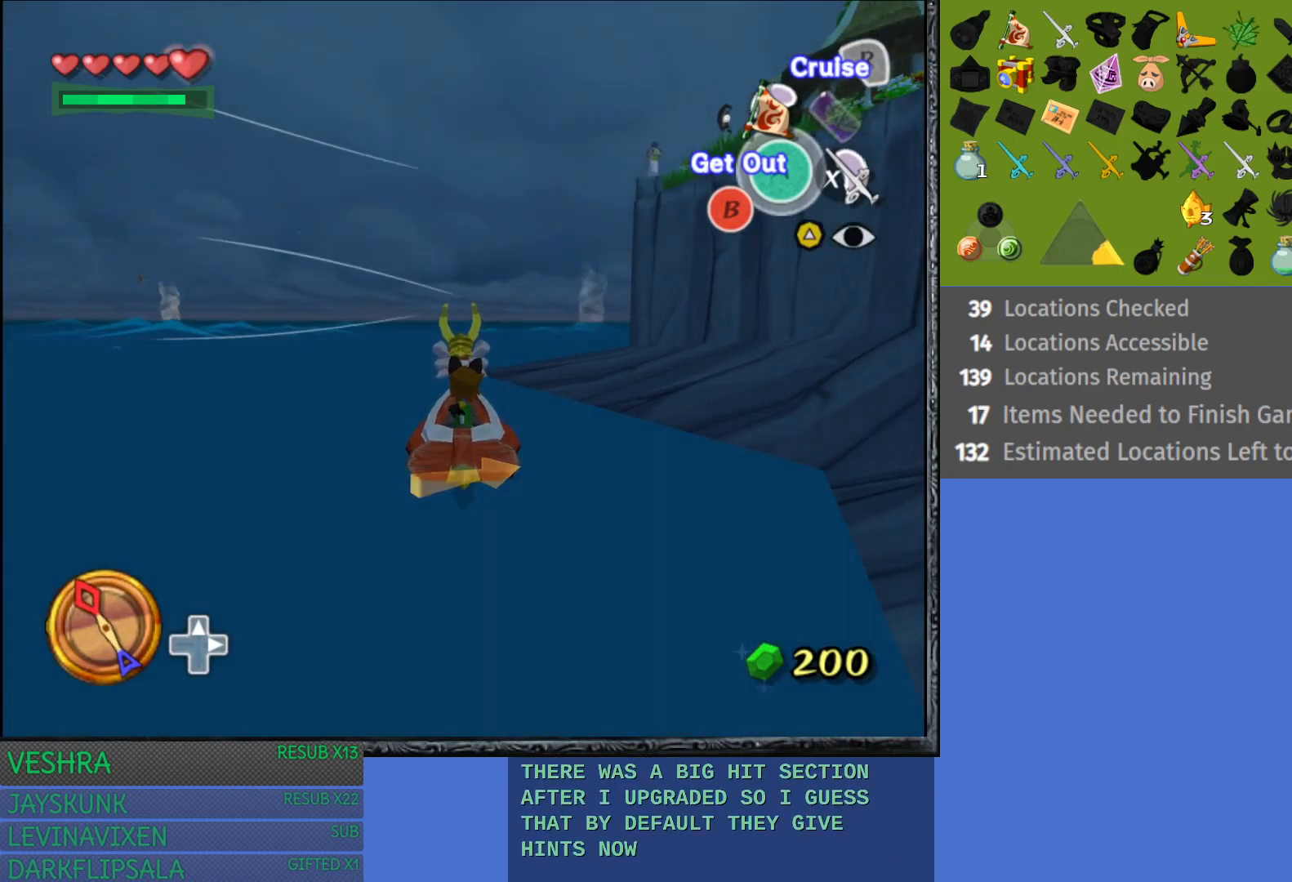
{"buttons": [], "left_stick": "center", "right_stick": "center", "events": []}
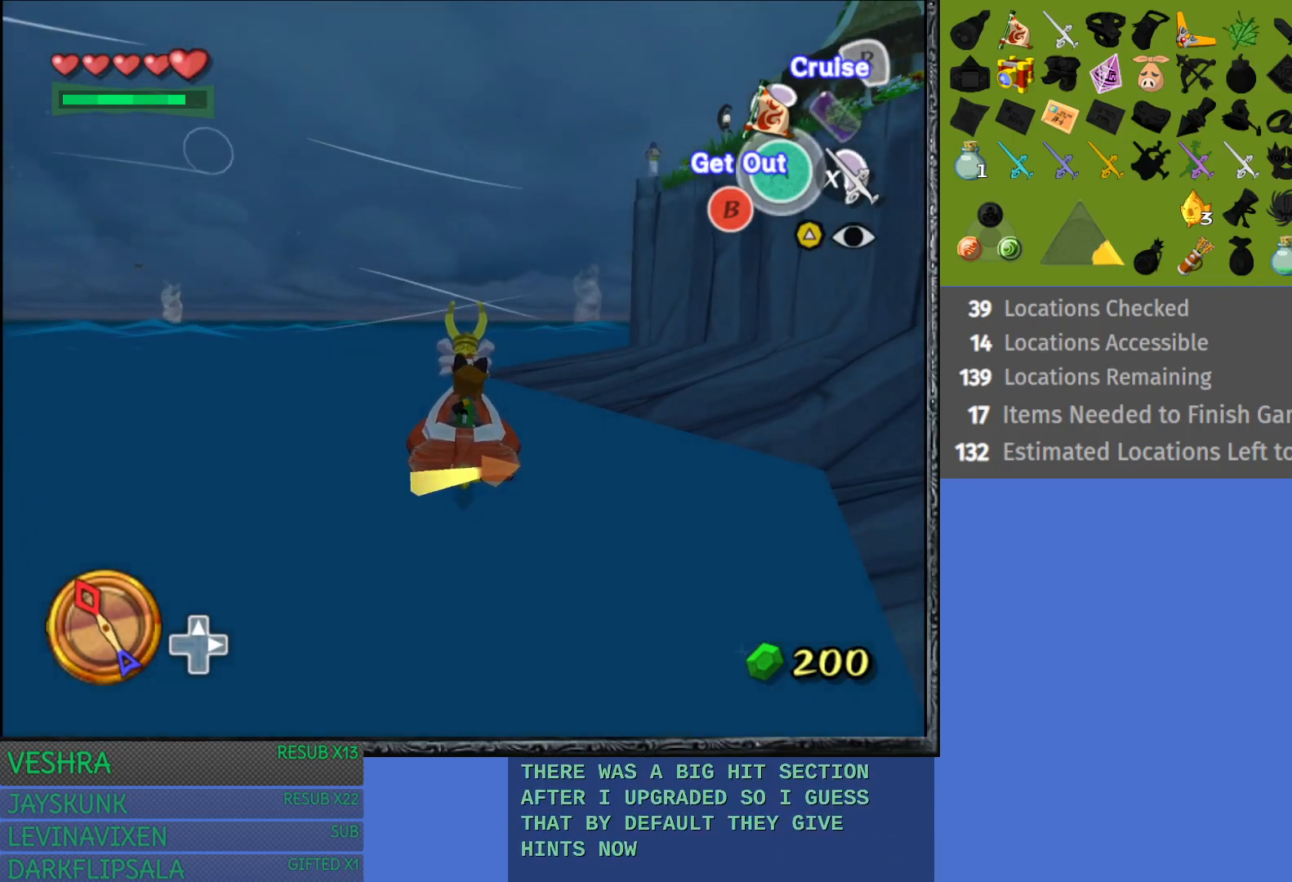
{"buttons": [], "left_stick": "center", "right_stick": "center", "events": []}
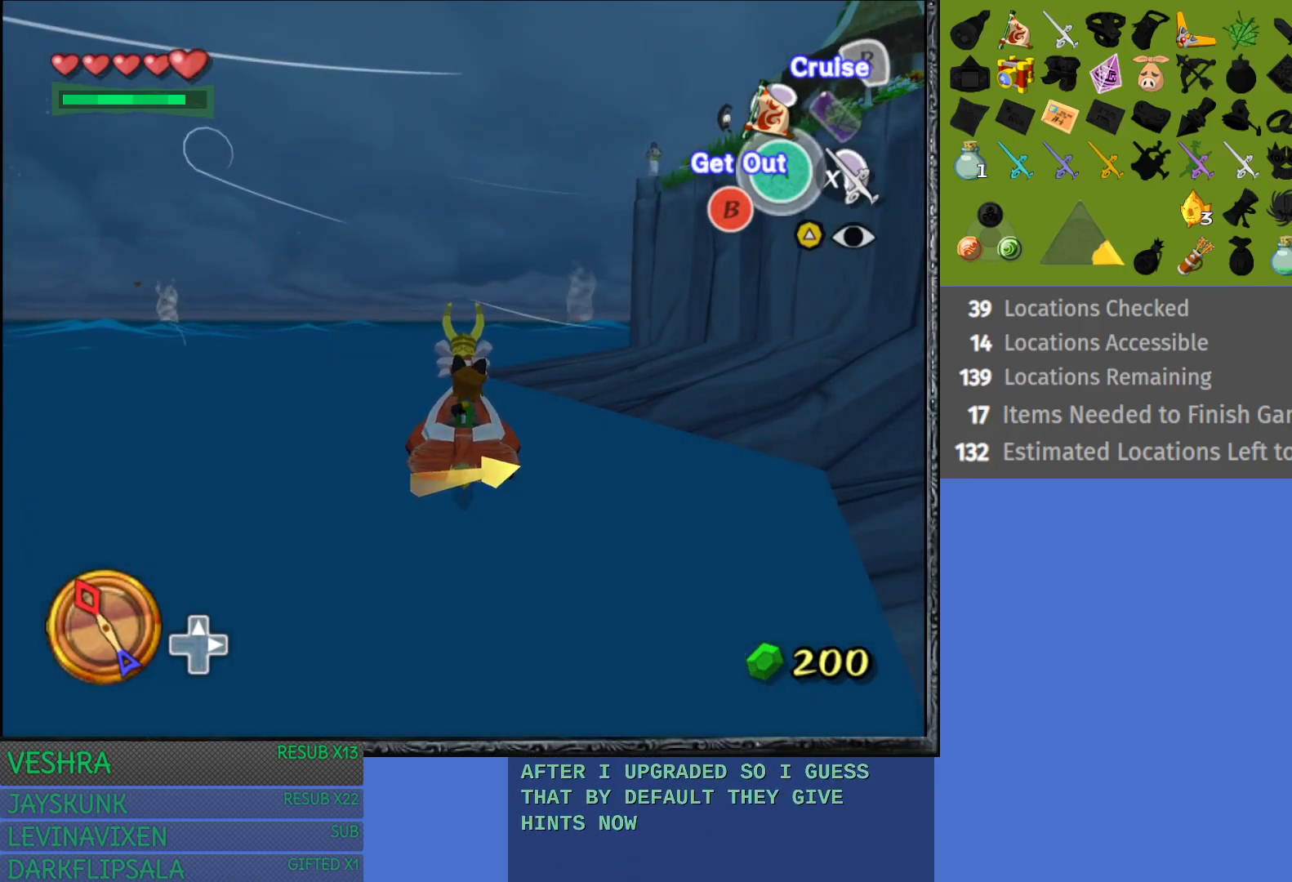
{"buttons": [], "left_stick": "center", "right_stick": "center", "events": []}
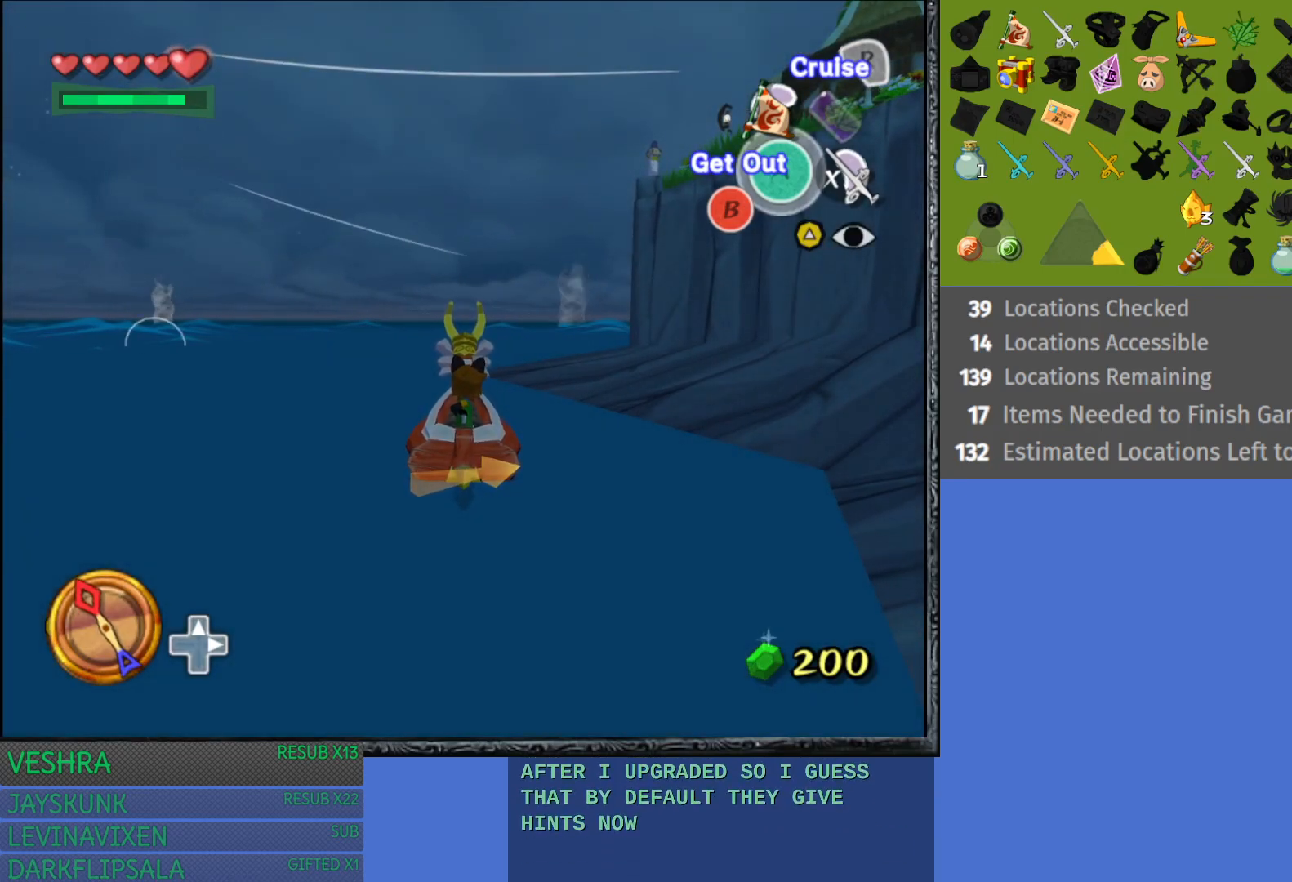
{"buttons": [], "left_stick": "center", "right_stick": "center", "events": []}
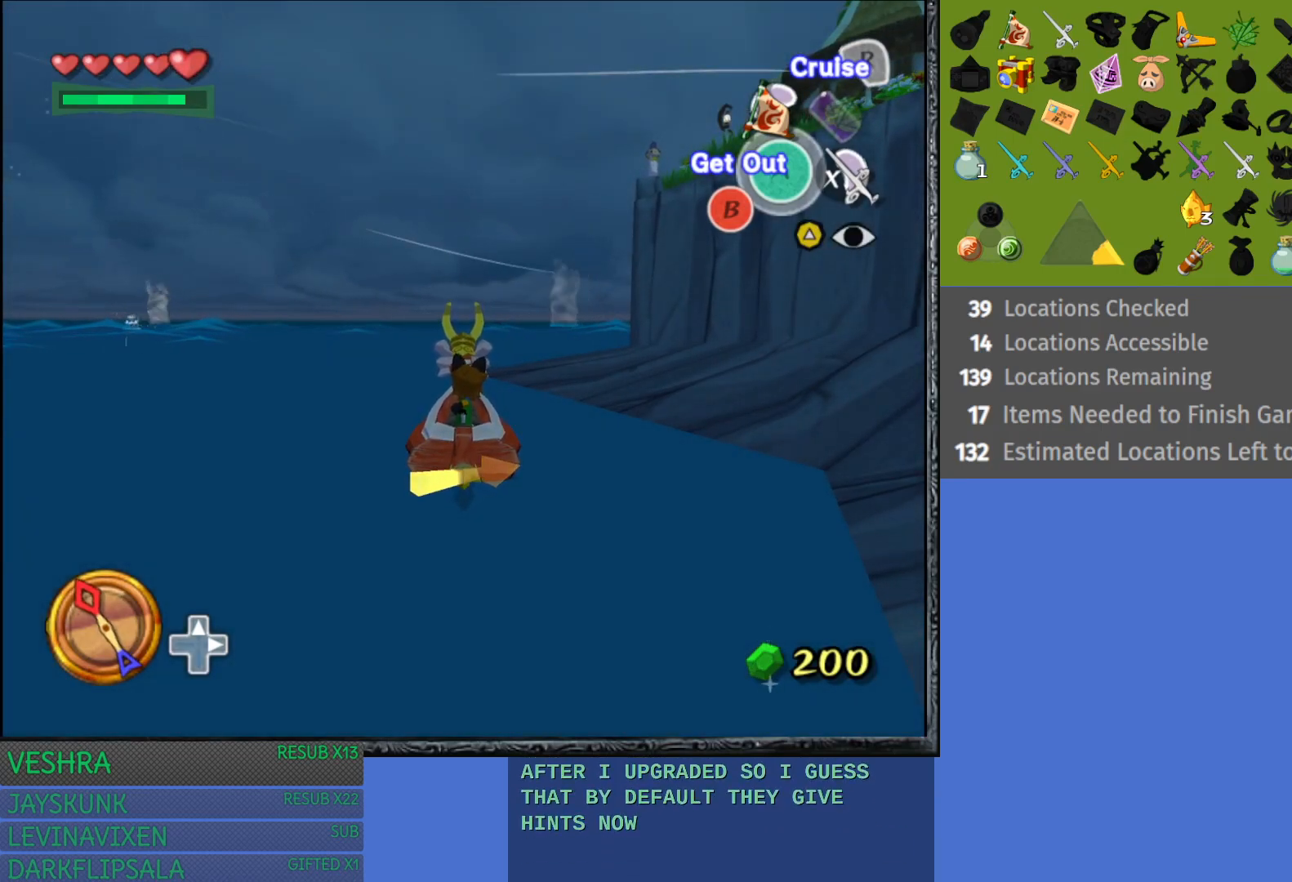
{"buttons": [], "left_stick": "center", "right_stick": "center", "events": []}
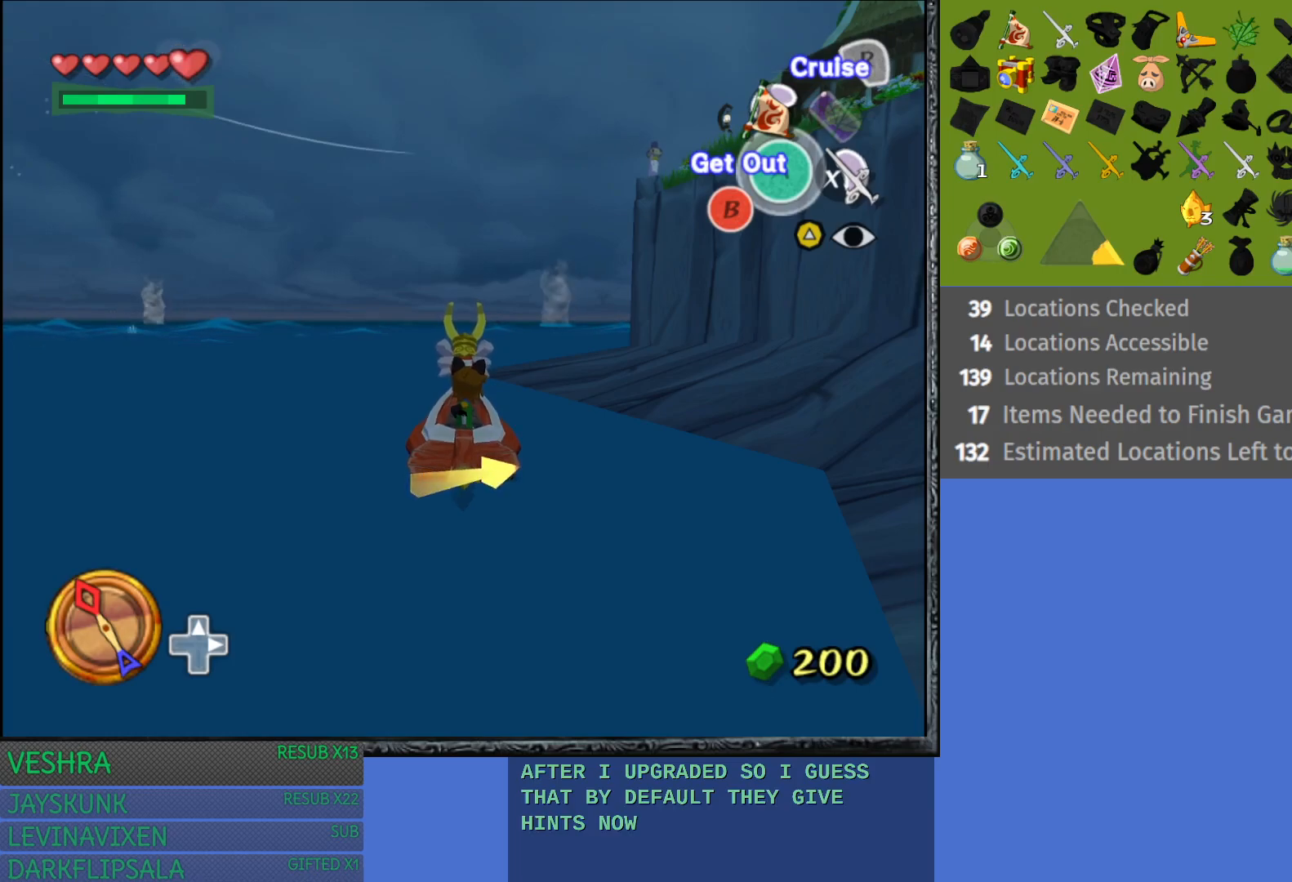
{"buttons": [], "left_stick": "center", "right_stick": "left", "events": [[450, "right_stick", "left"]]}
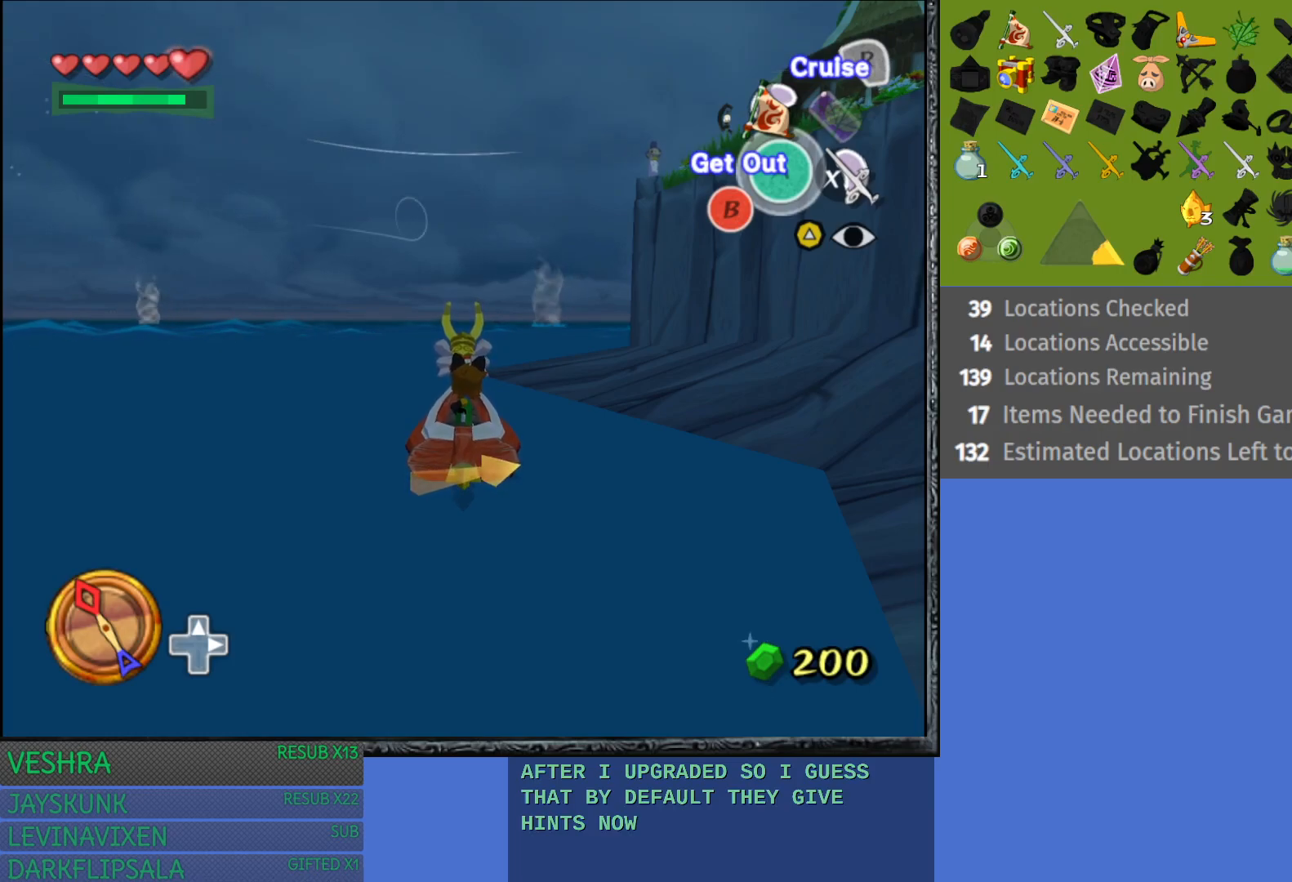
{"buttons": [], "left_stick": "center", "right_stick": "center", "events": [[67, "right_stick", "center"]]}